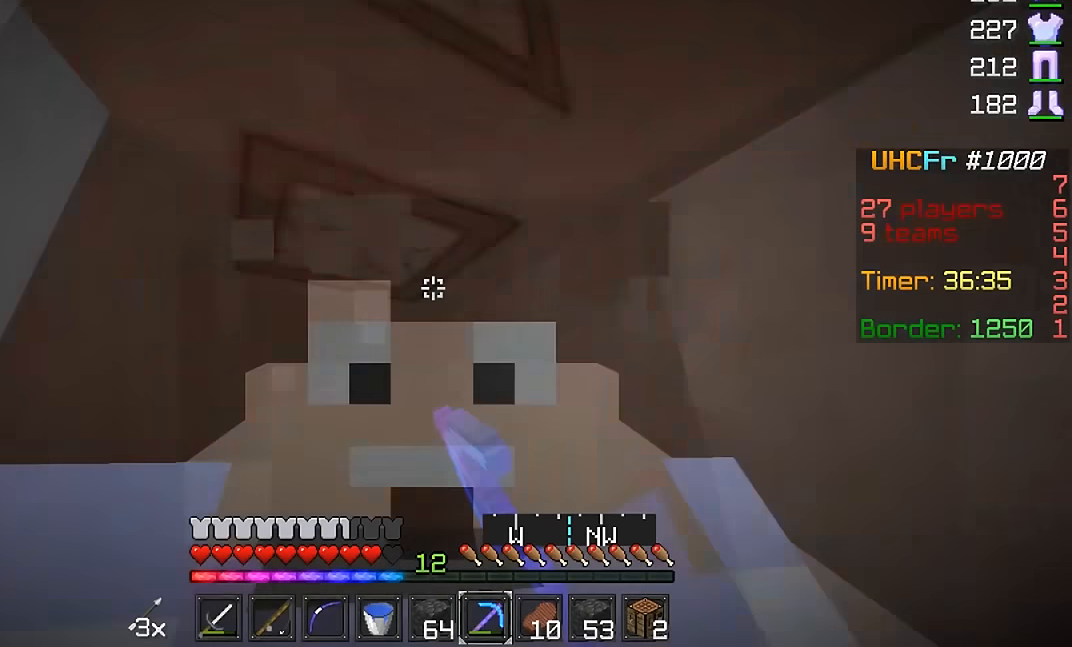
Gameplay with keyboard and mouse; each line is a JSON object with the keys and mouse buttons held at the frame after it. "events" lists presses ("down") and releases ("up") of "a", "d", "s", "w", "mouse_left" and "mouse_right" between this image and that frame as [ms after this image, input, new state], when the widget could be followed in between. "mouse_left", "mouse_right" = the "left", "right" buttons of the "mouse" list. No other keys are recorded. Fast repeated clicks can show as one long hold. Mouse movement is not recorded.
{"keys": ["w"], "mouse": ["left"], "events": [[301, "a", "up"]]}
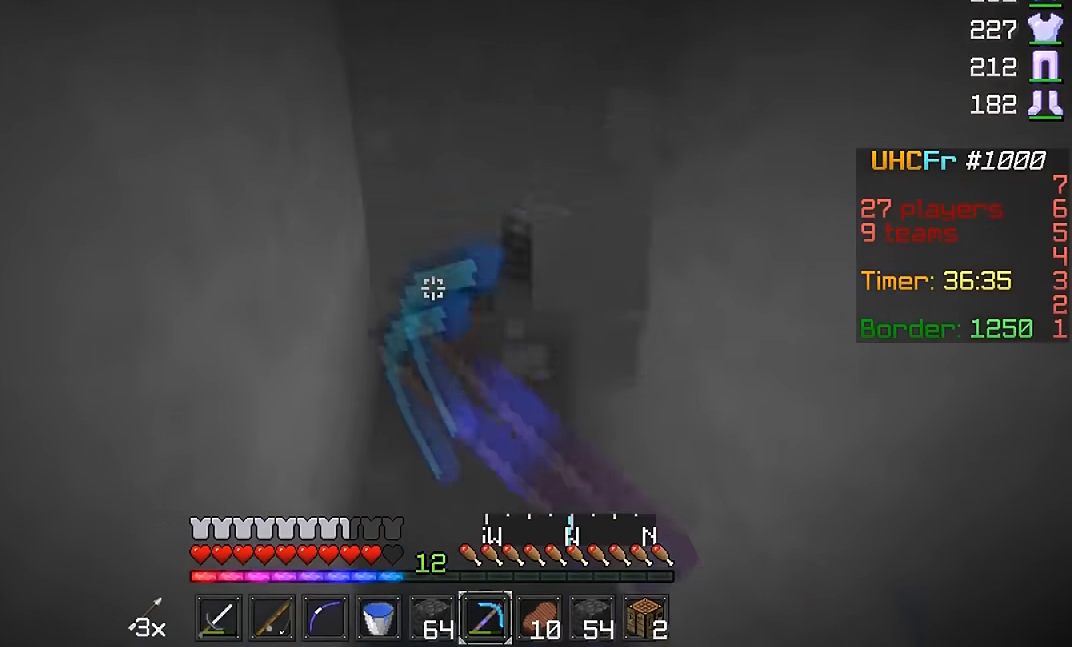
{"keys": [], "mouse": ["left"], "events": [[50, "w", "up"]]}
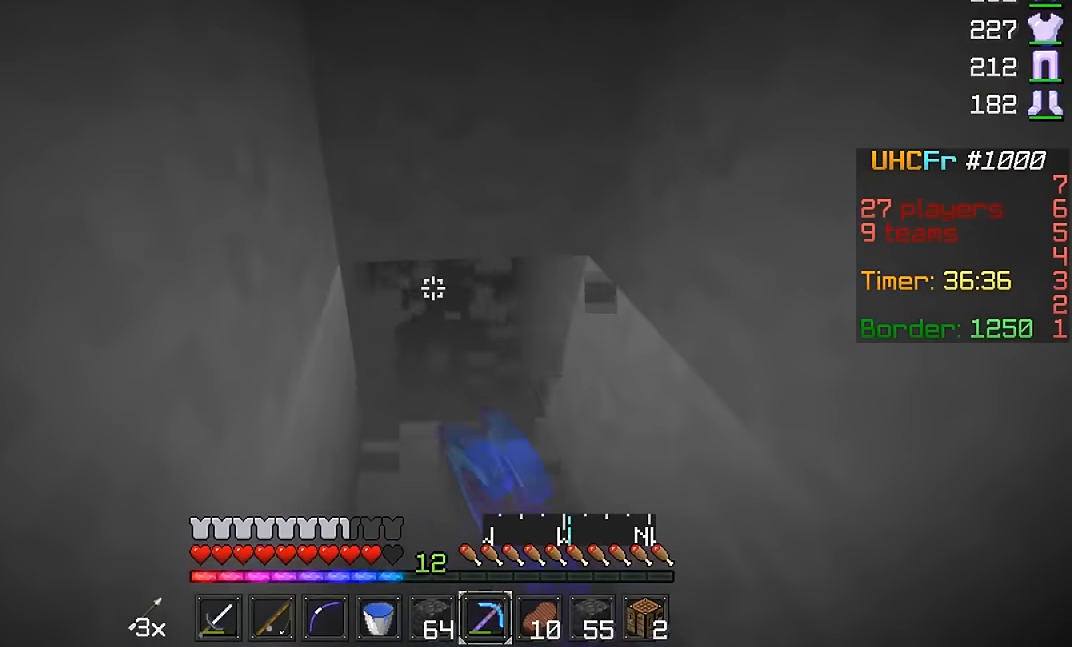
{"keys": [], "mouse": ["left"], "events": []}
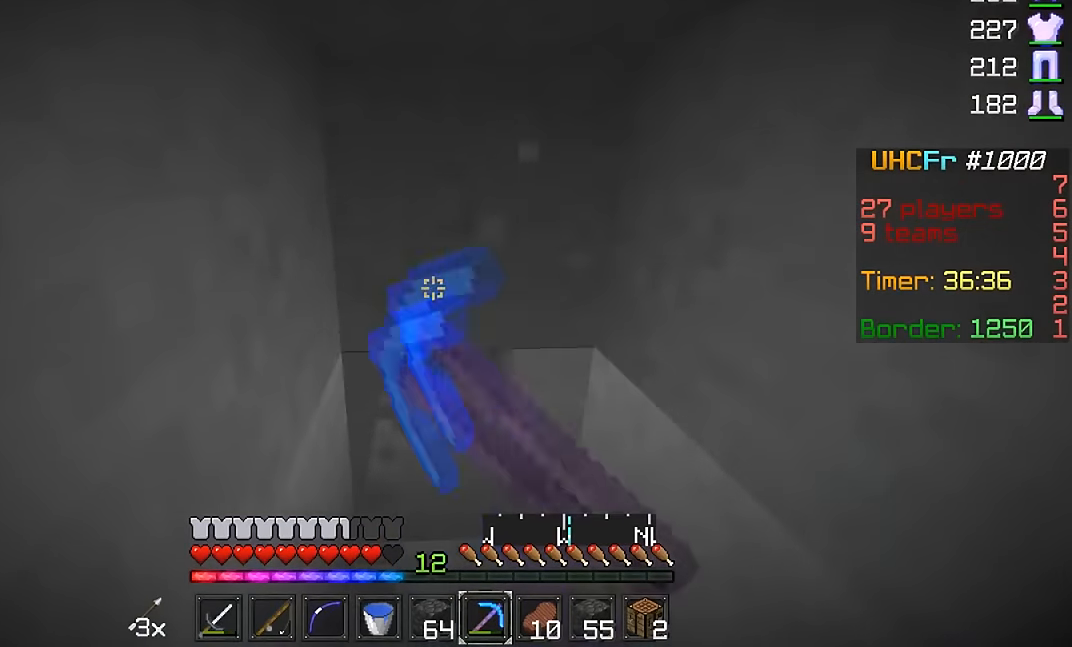
{"keys": [], "mouse": ["left"], "events": []}
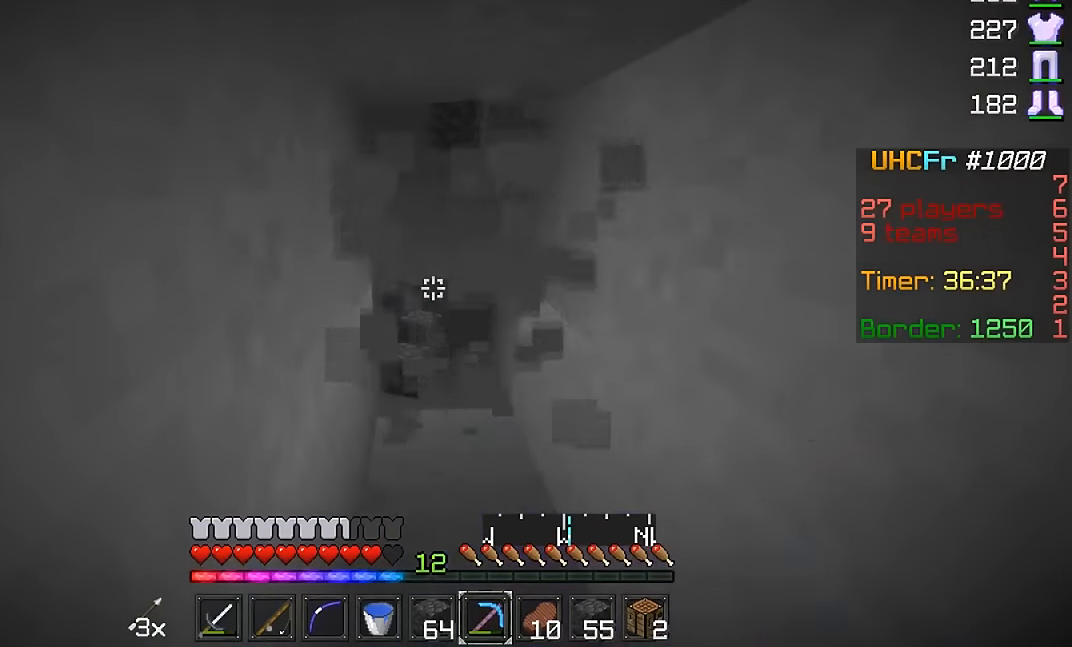
{"keys": [], "mouse": ["left"], "events": []}
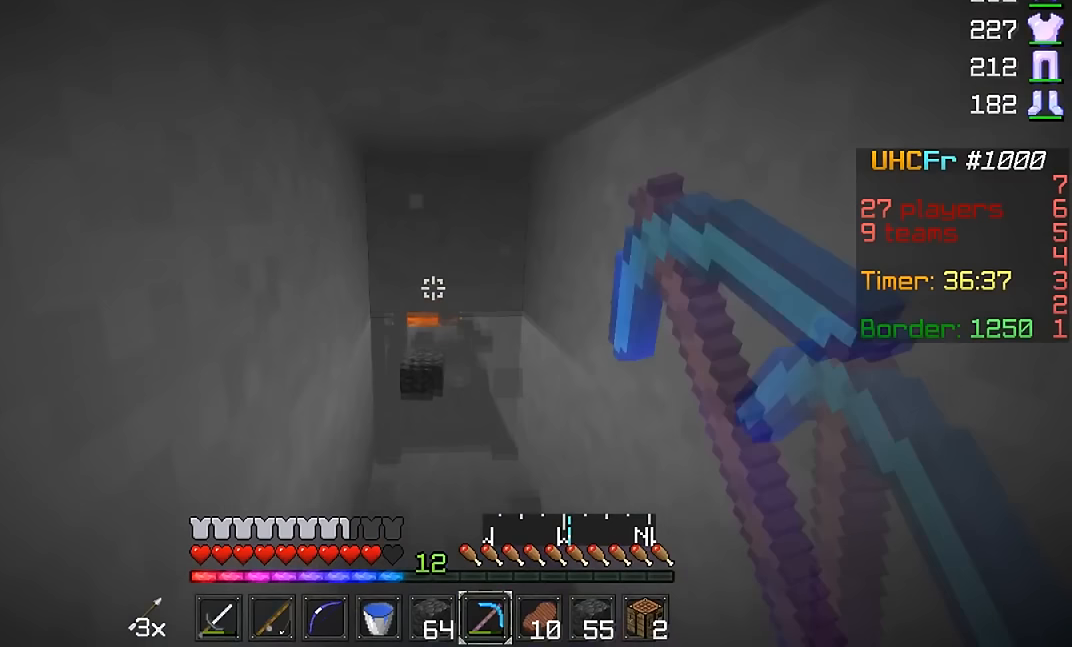
{"keys": ["w"], "mouse": ["left"], "events": [[450, "w", "down"]]}
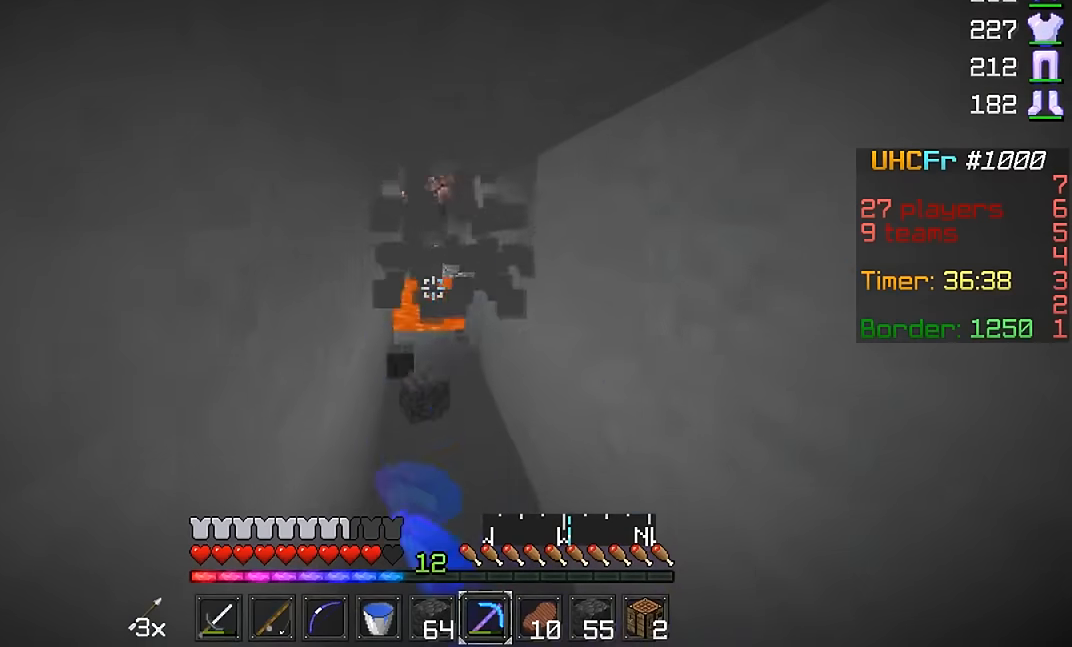
{"keys": ["w"], "mouse": [], "events": [[150, "d", "down"], [250, "d", "up"], [450, "mouse_left", "up"]]}
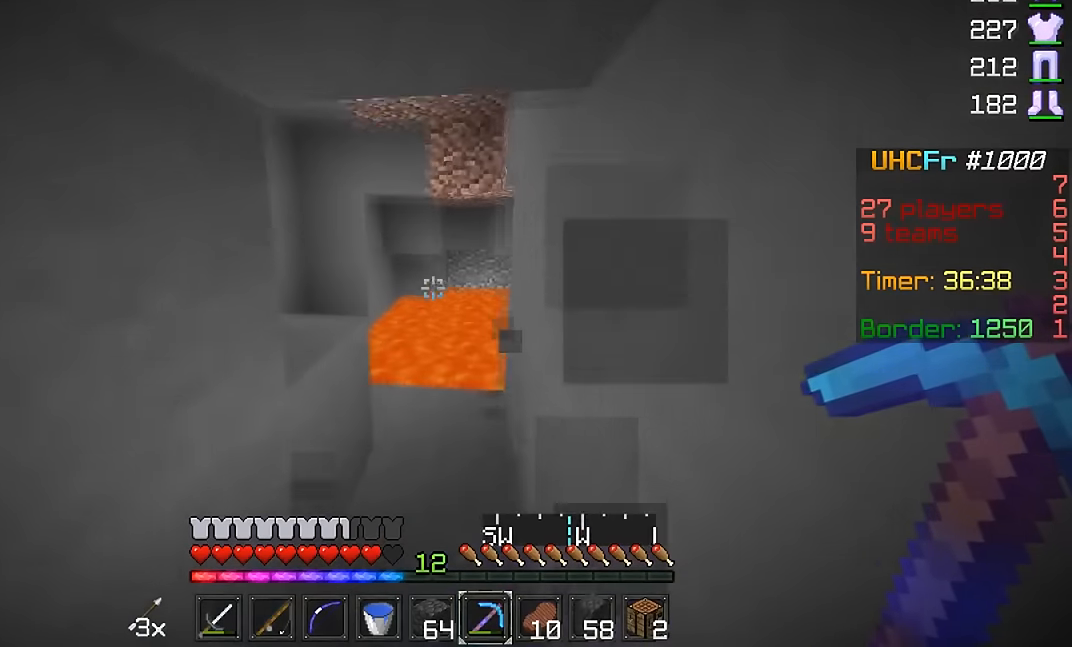
{"keys": ["w"], "mouse": [], "events": [[450, "mouse_right", "down"], [501, "mouse_right", "up"]]}
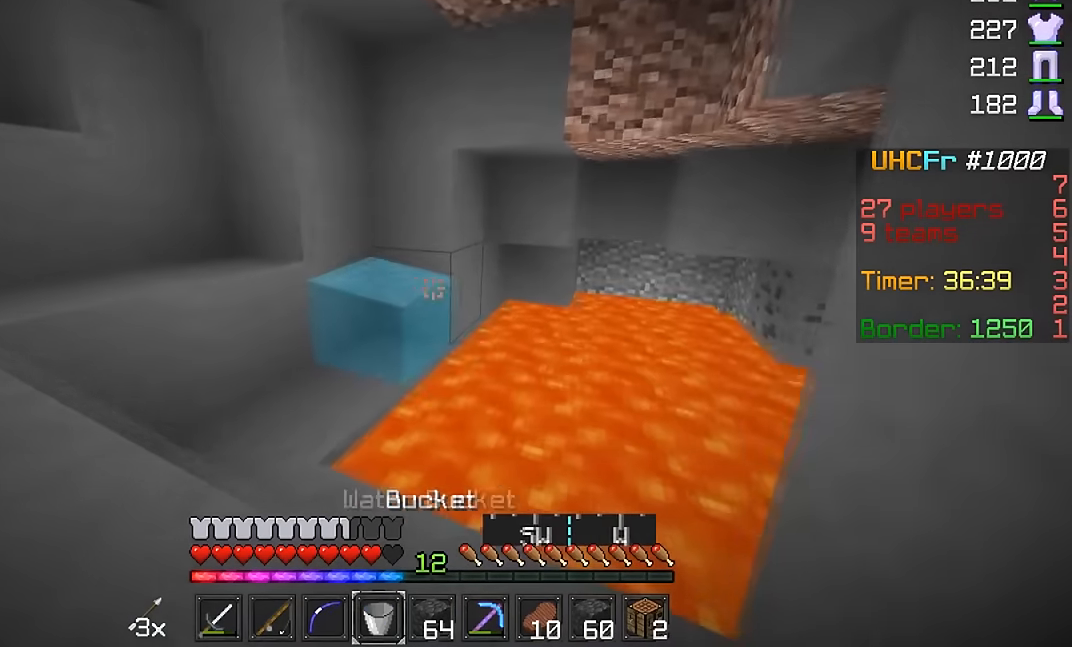
{"keys": ["a", "w"], "mouse": ["right"], "events": [[100, "a", "down"], [500, "mouse_right", "down"]]}
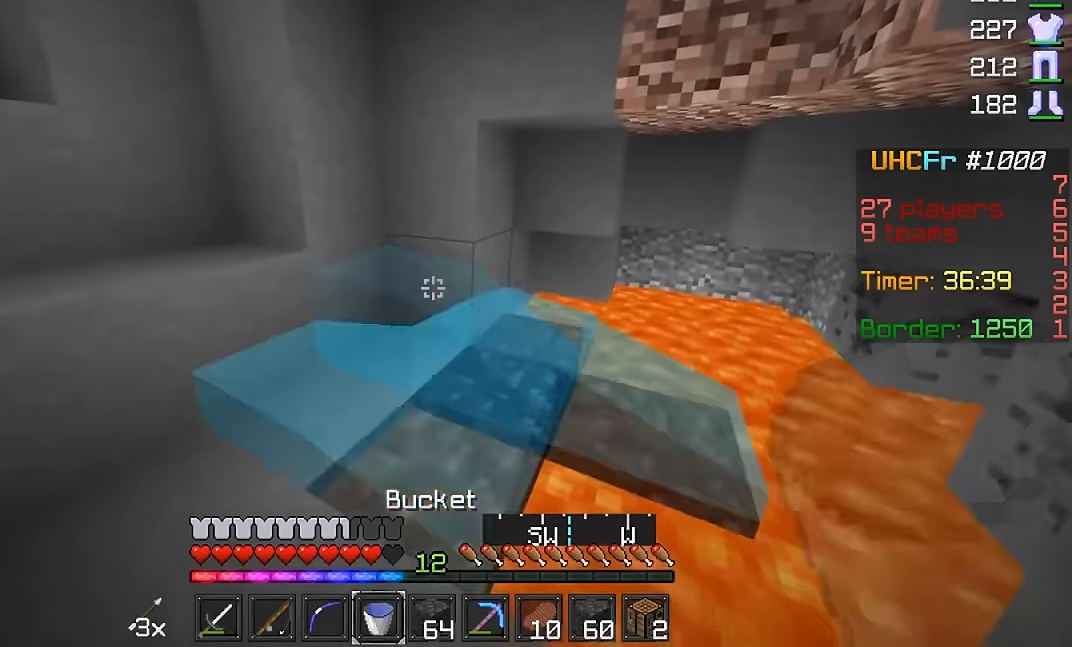
{"keys": ["a", "w"], "mouse": [], "events": [[50, "mouse_right", "up"], [250, "w", "up"], [450, "w", "down"]]}
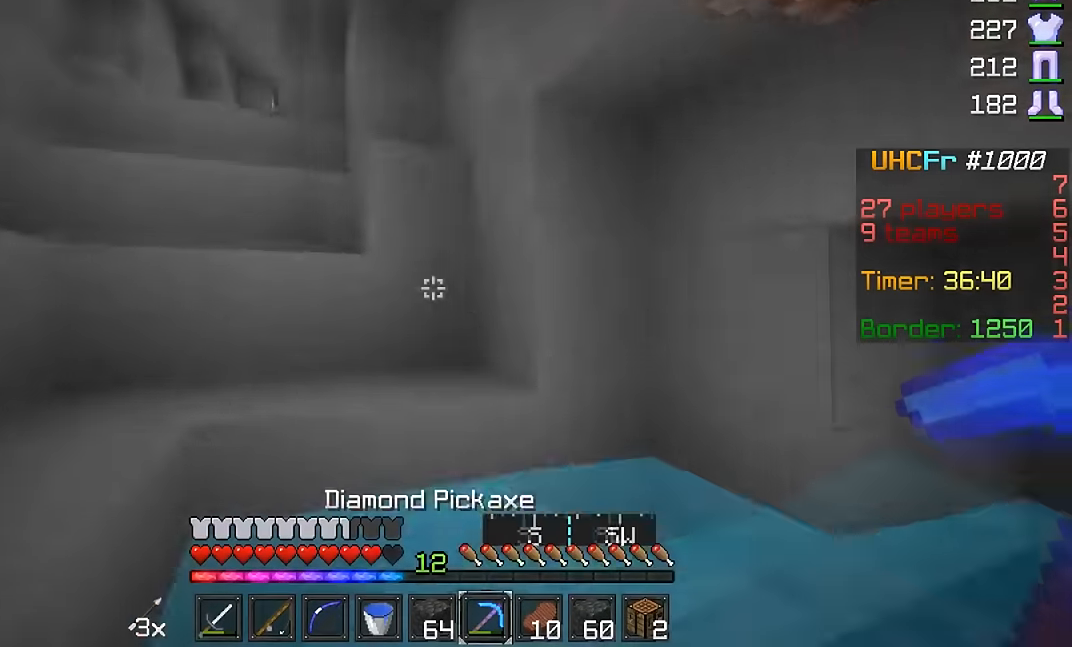
{"keys": ["w"], "mouse": [], "events": [[350, "a", "up"]]}
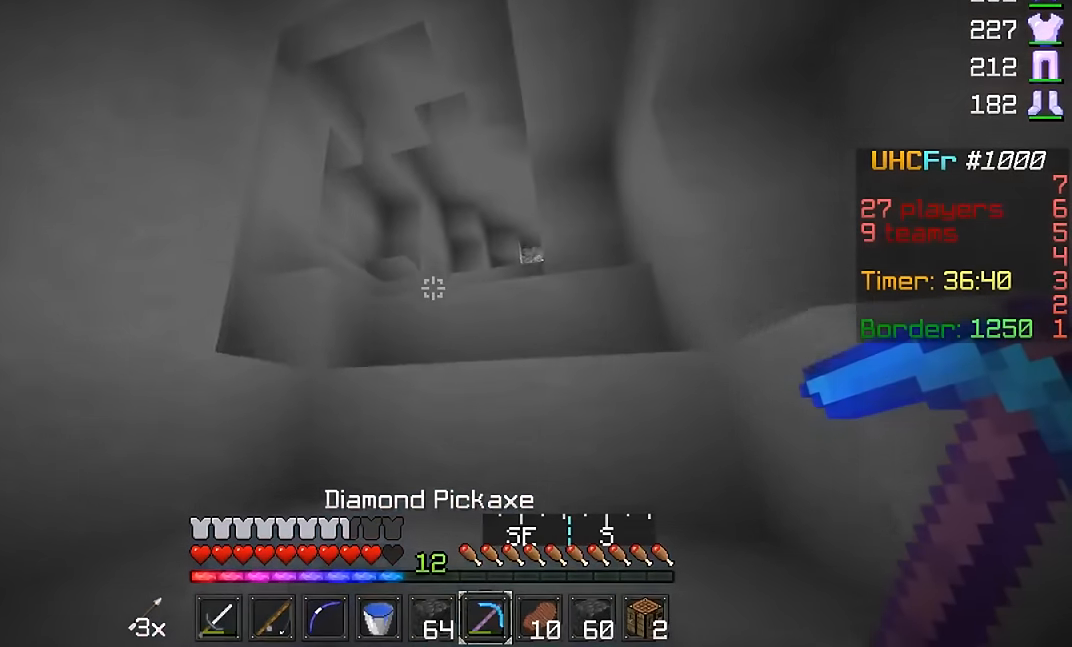
{"keys": ["w"], "mouse": [], "events": [[150, "a", "down"], [200, "w", "up"], [350, "a", "up"], [400, "w", "down"]]}
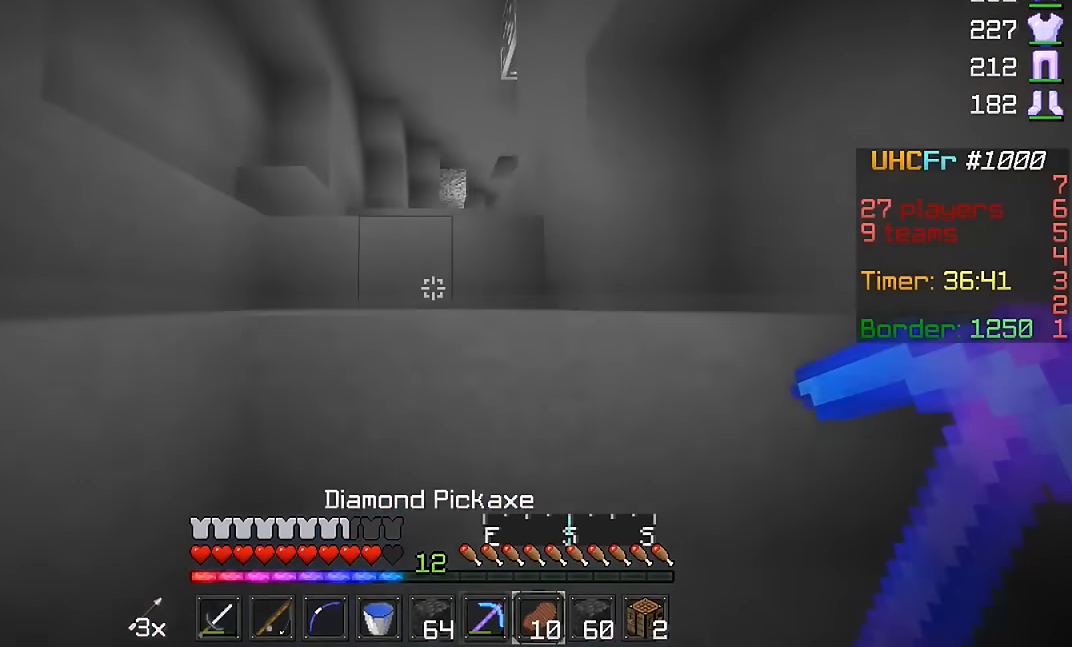
{"keys": ["a", "w"], "mouse": [], "events": [[100, "d", "down"], [200, "w", "up"], [250, "d", "up"], [350, "w", "down"], [500, "a", "down"]]}
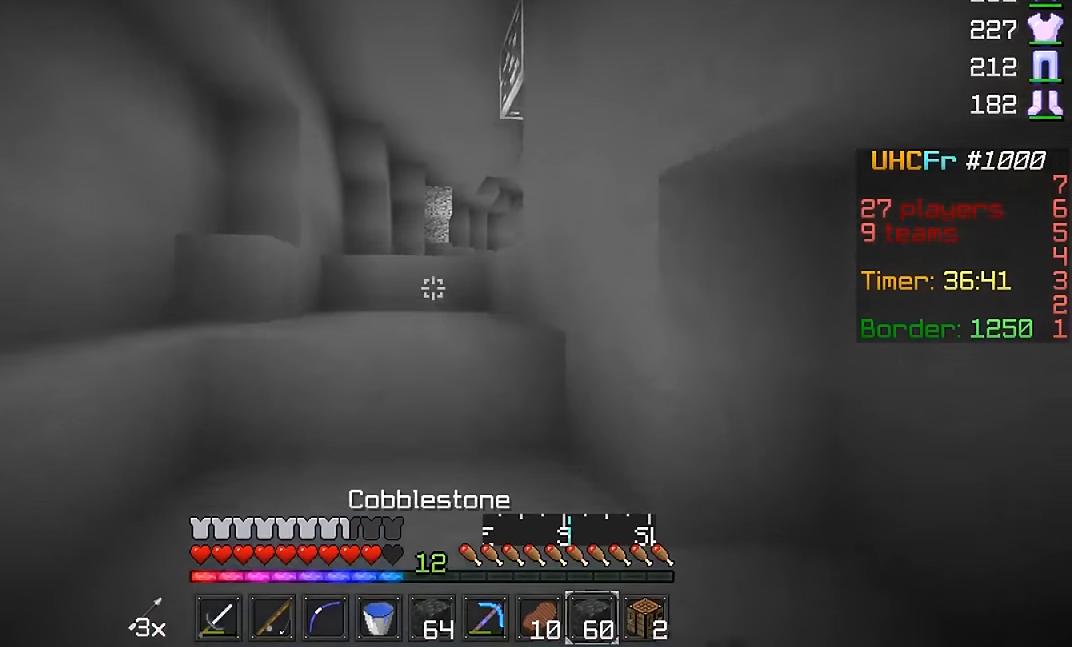
{"keys": ["w"], "mouse": [], "events": [[150, "a", "up"]]}
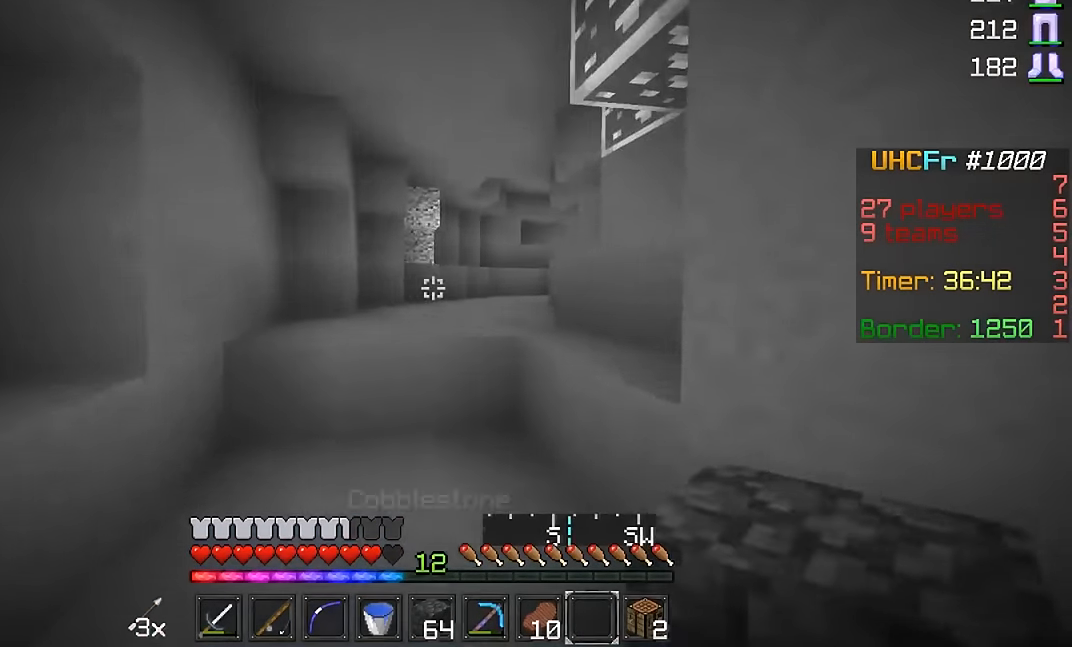
{"keys": ["w"], "mouse": [], "events": [[300, "mouse_right", "down"], [350, "mouse_right", "up"]]}
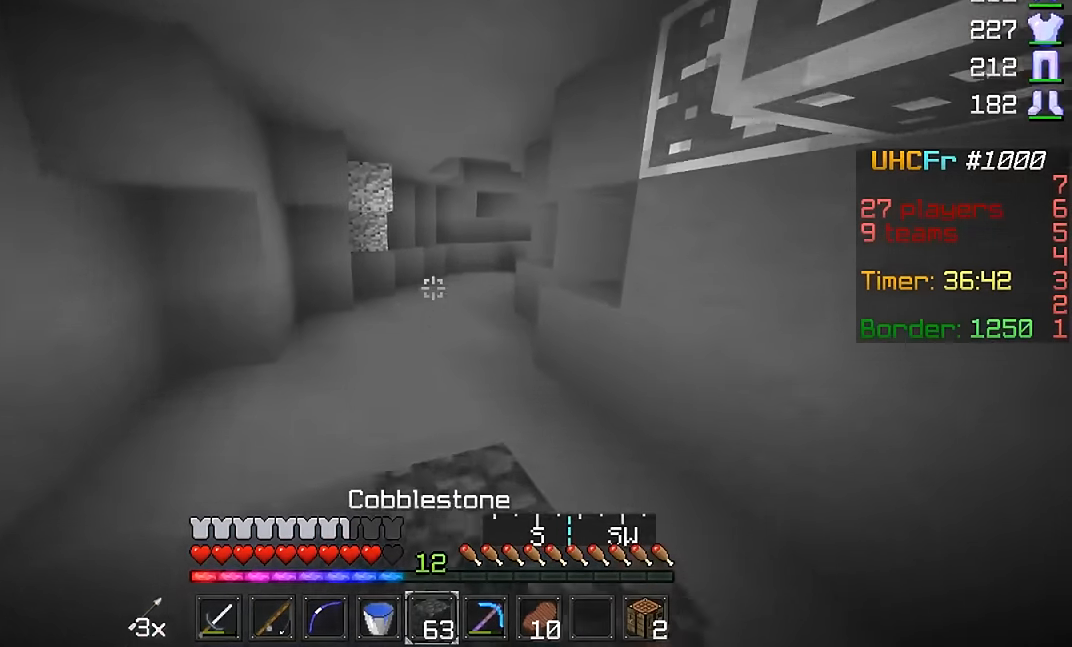
{"keys": ["w"], "mouse": [], "events": []}
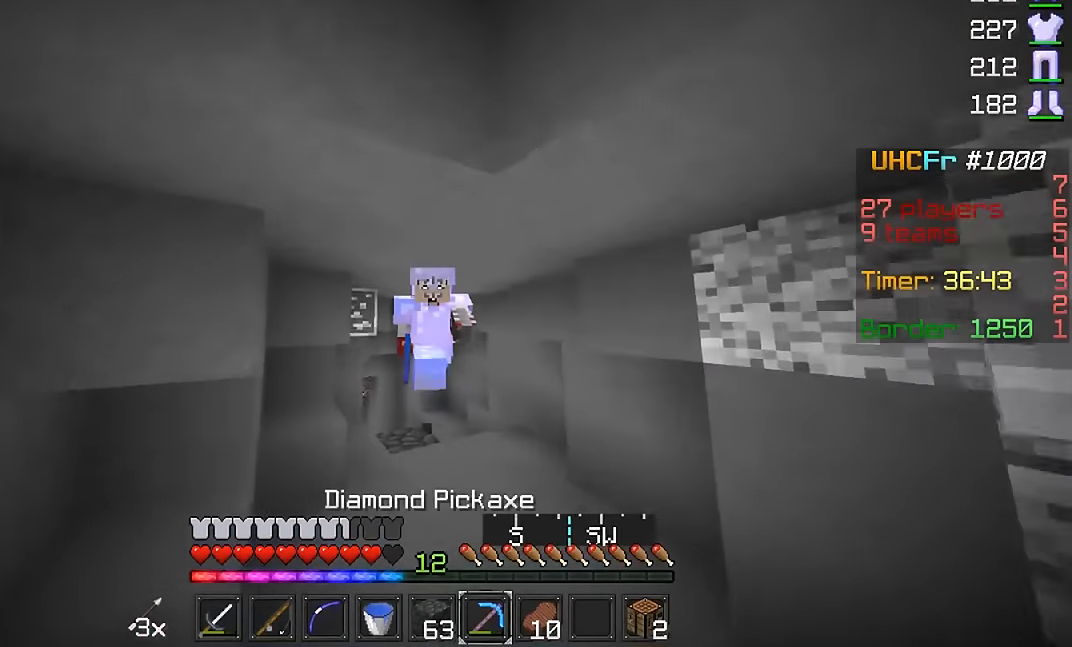
{"keys": ["w"], "mouse": ["left"], "events": [[350, "mouse_left", "down"], [400, "mouse_left", "up"], [450, "mouse_left", "down"]]}
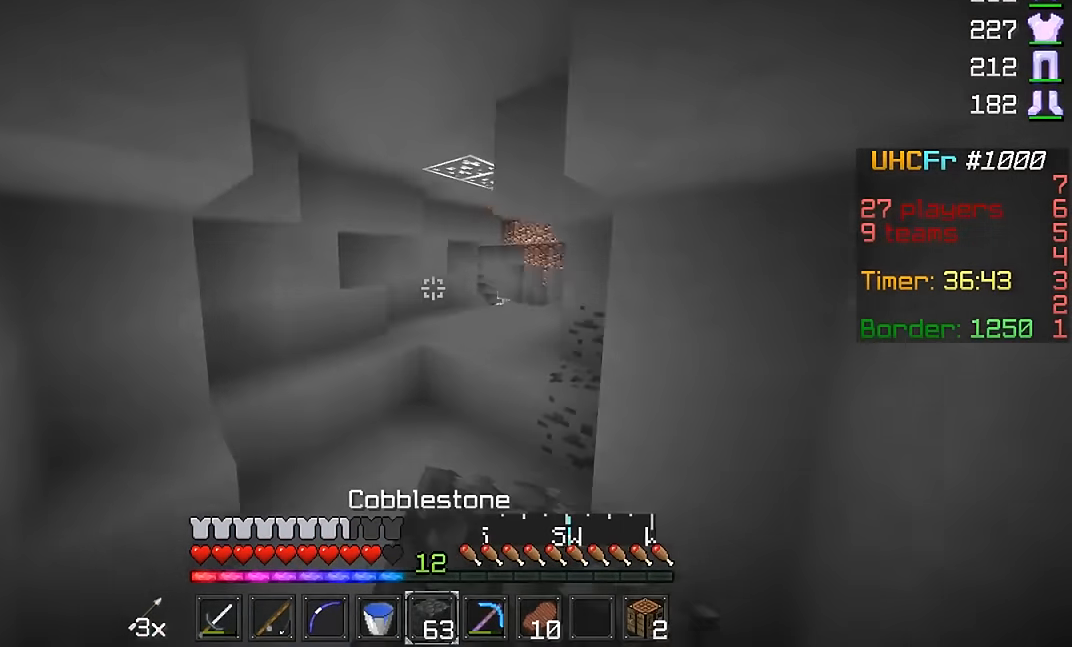
{"keys": ["d"], "mouse": [], "events": [[50, "mouse_left", "up"], [100, "mouse_left", "down"], [200, "mouse_left", "up"], [250, "mouse_left", "down"], [300, "mouse_left", "up"], [450, "d", "down"], [501, "w", "up"]]}
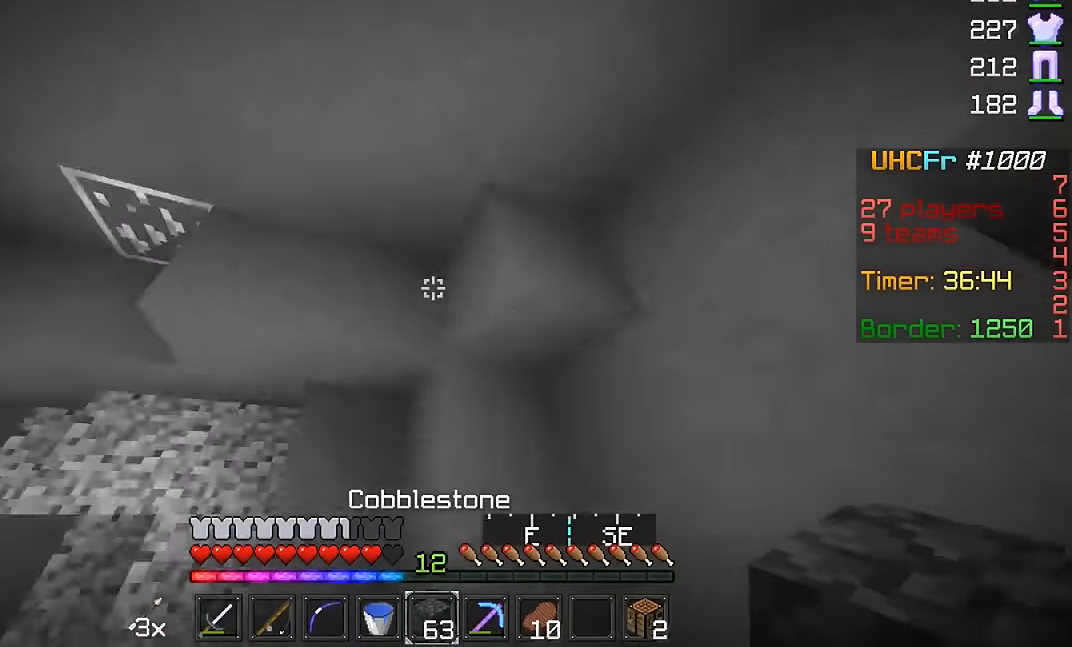
{"keys": ["d", "w"], "mouse": [], "events": [[100, "a", "down"], [150, "s", "down"], [250, "d", "up"], [350, "a", "up"], [350, "d", "down"], [350, "s", "up"], [450, "w", "down"]]}
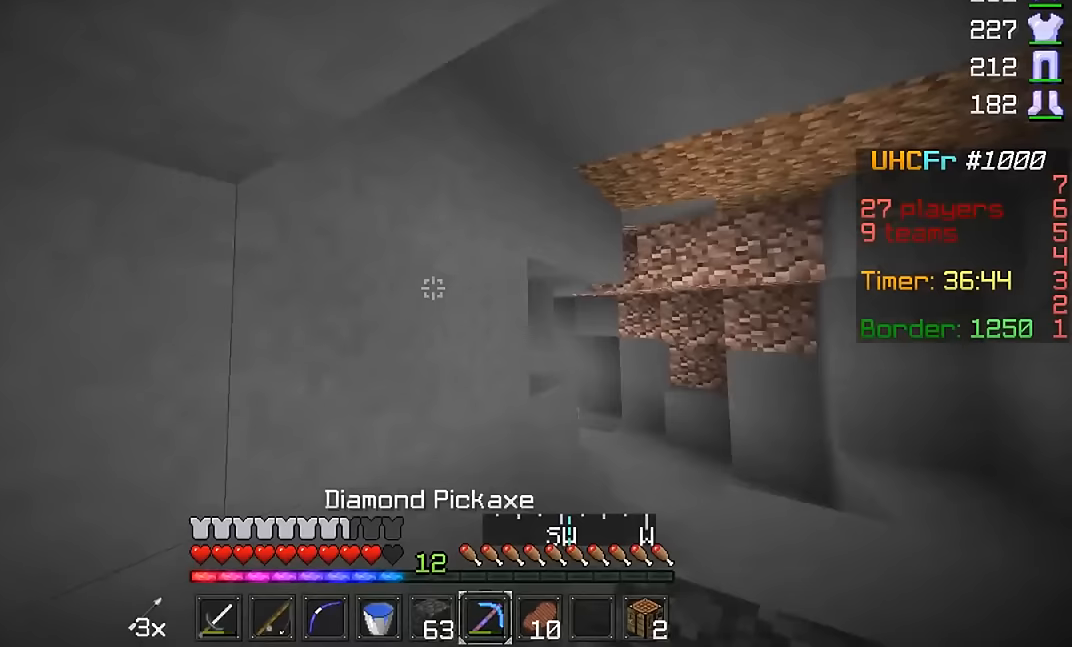
{"keys": ["w"], "mouse": [], "events": [[400, "d", "up"]]}
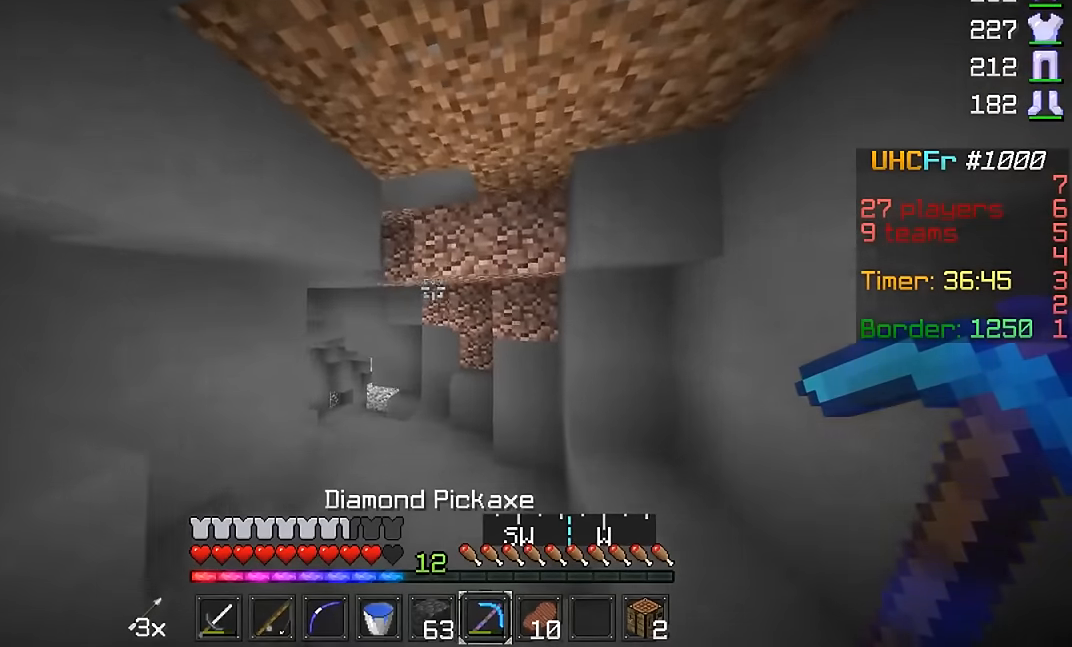
{"keys": ["a", "w"], "mouse": [], "events": [[250, "a", "down"]]}
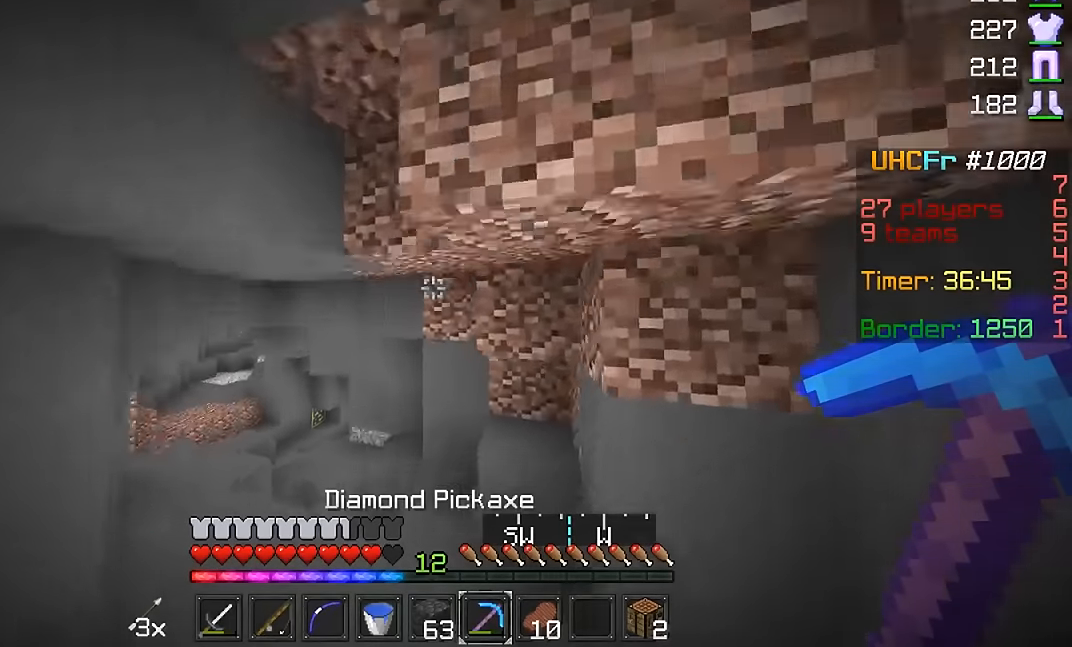
{"keys": ["a", "w"], "mouse": [], "events": [[200, "a", "up"], [284, "mouse_left", "down"], [350, "mouse_left", "up"], [384, "mouse_left", "down"], [434, "a", "down"], [501, "mouse_left", "up"]]}
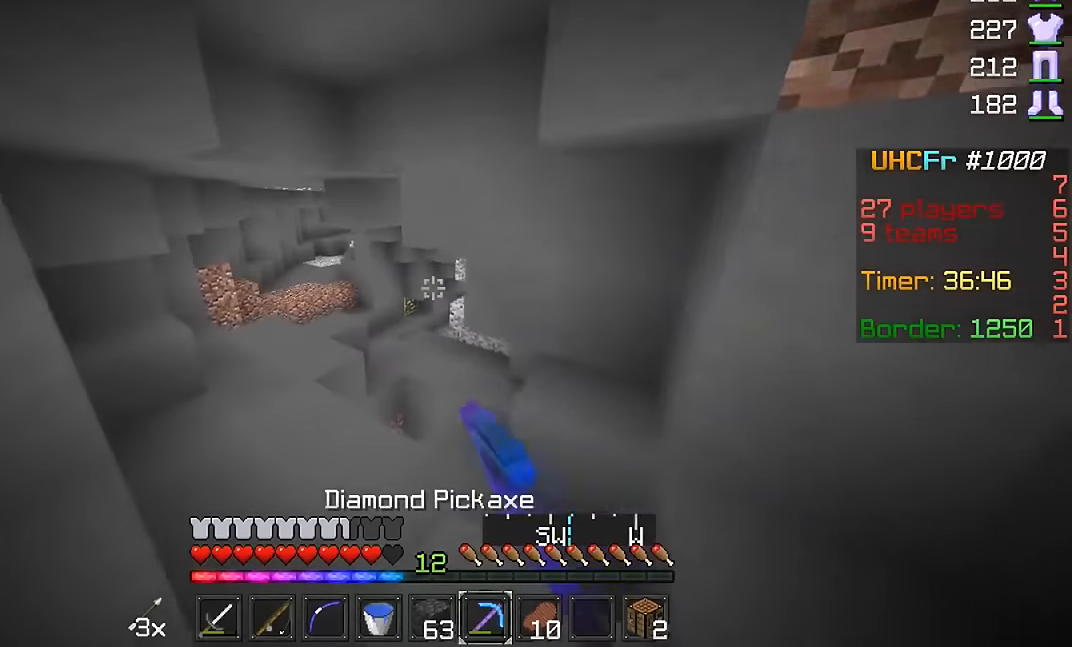
{"keys": ["a", "w"], "mouse": [], "events": [[200, "a", "up"], [333, "a", "down"]]}
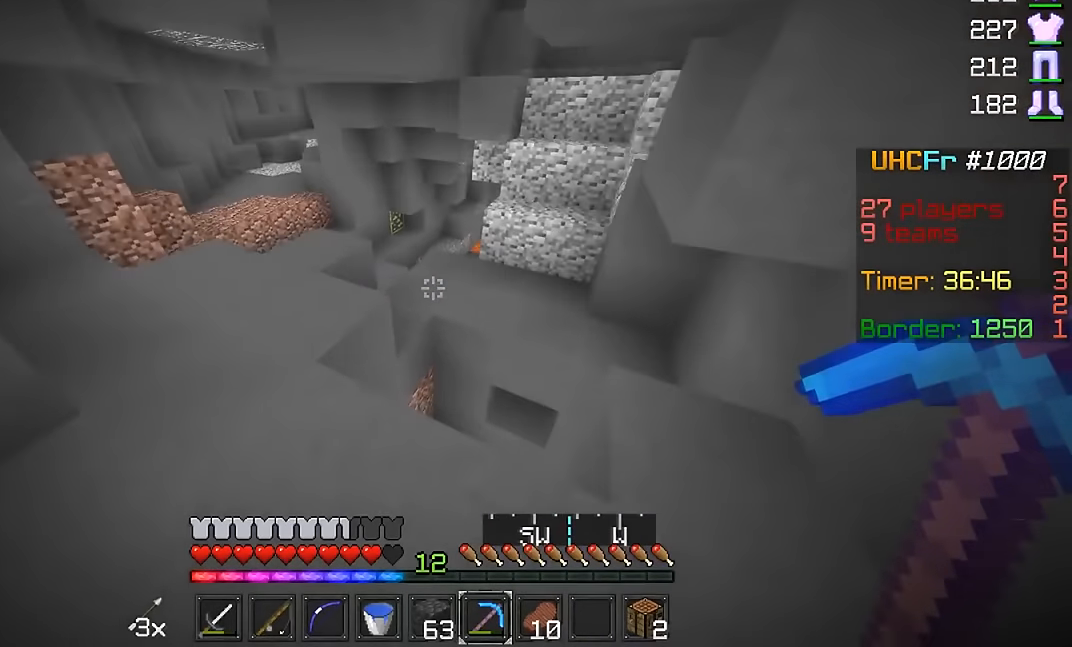
{"keys": ["a", "w"], "mouse": [], "events": []}
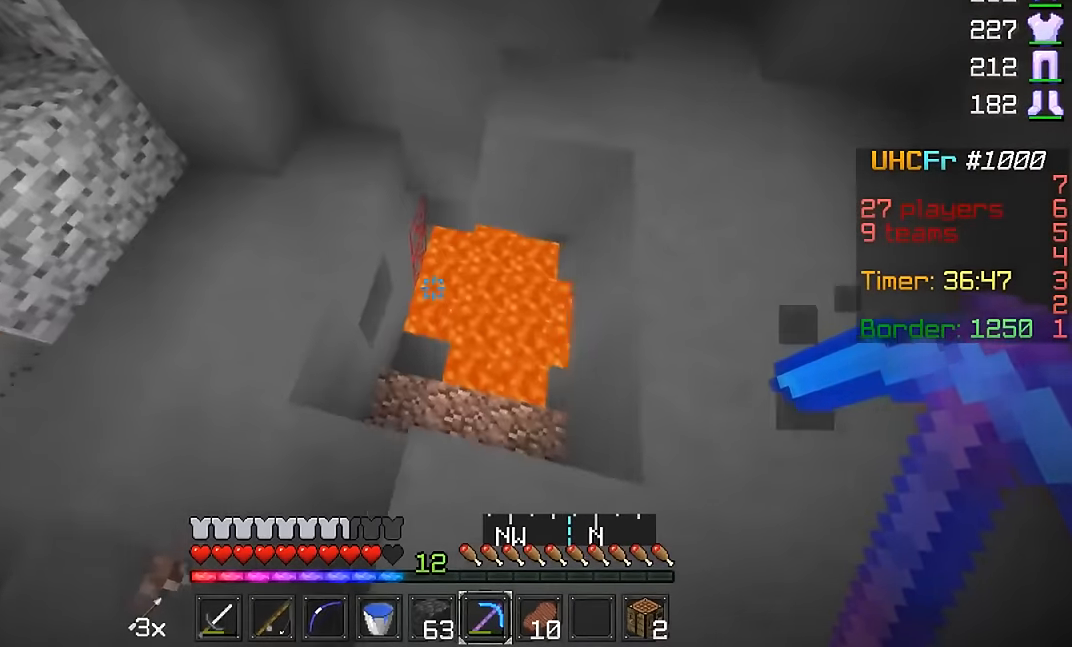
{"keys": ["a", "w"], "mouse": [], "events": []}
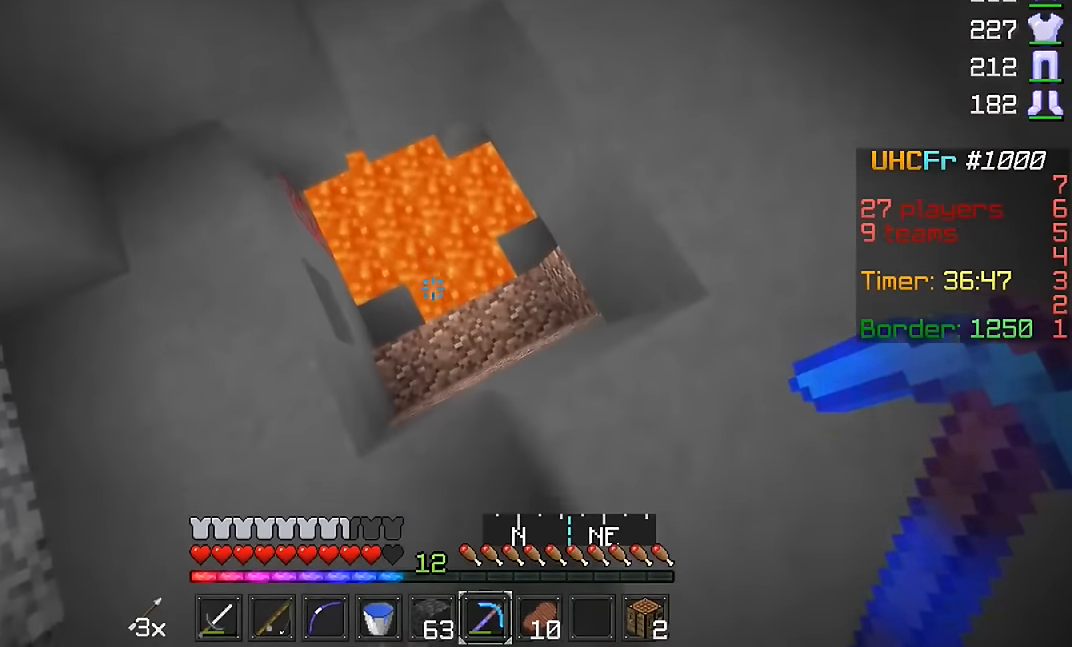
{"keys": ["w"], "mouse": [], "events": [[100, "w", "up"], [250, "a", "up"], [284, "w", "down"]]}
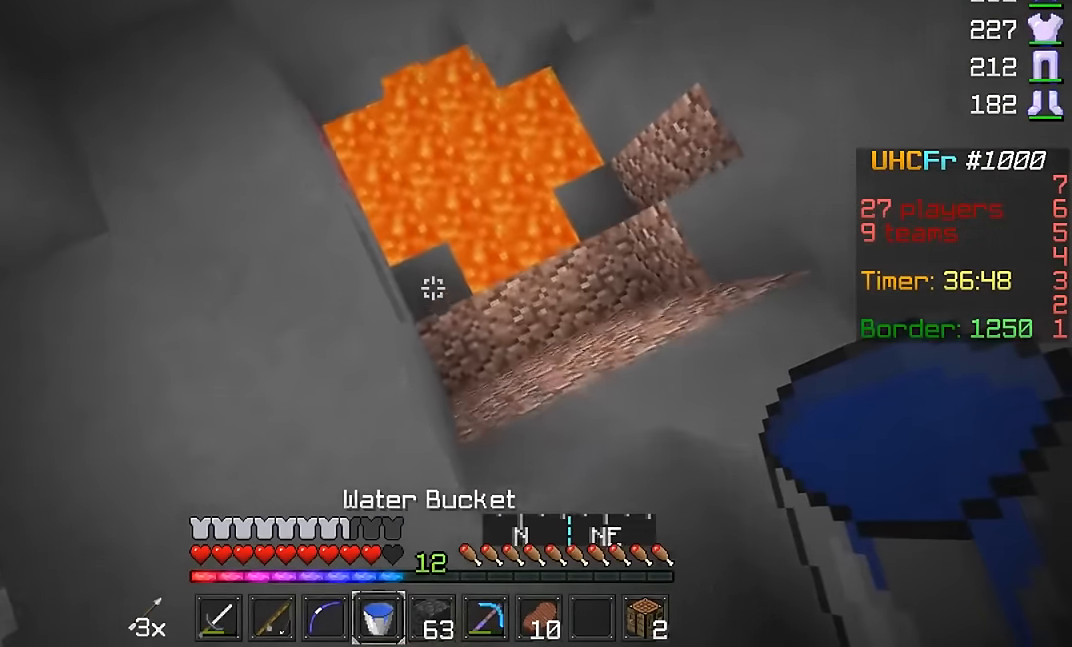
{"keys": [], "mouse": [], "events": [[100, "w", "up"]]}
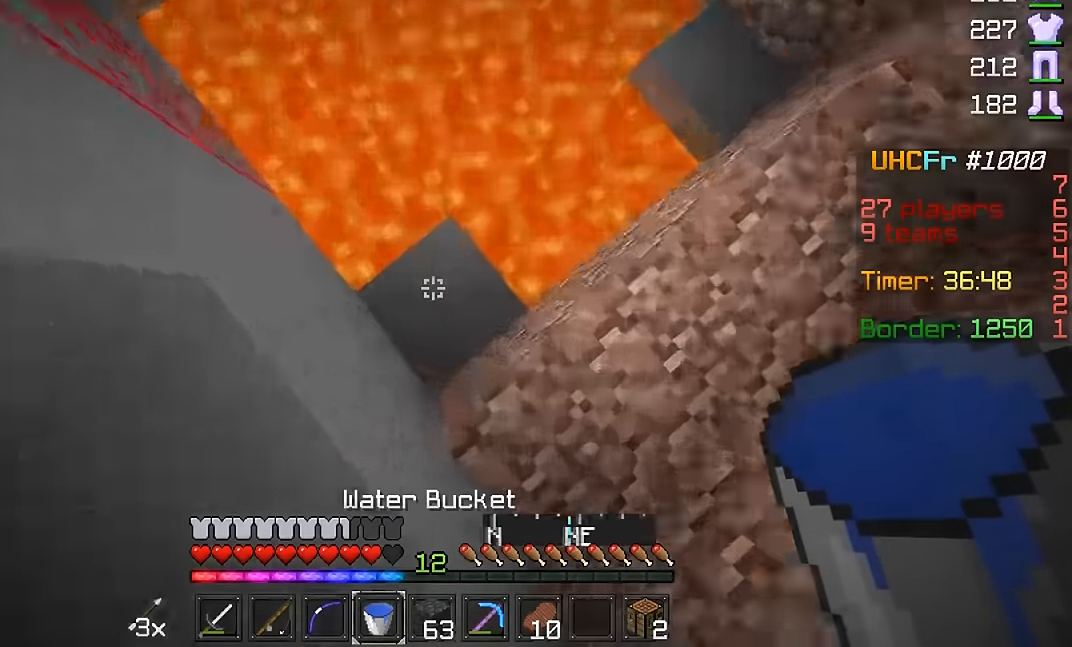
{"keys": ["s"], "mouse": [], "events": [[83, "mouse_right", "down"], [133, "d", "down"], [150, "mouse_right", "up"], [184, "mouse_right", "down"], [250, "mouse_right", "up"], [284, "s", "down"], [501, "d", "up"]]}